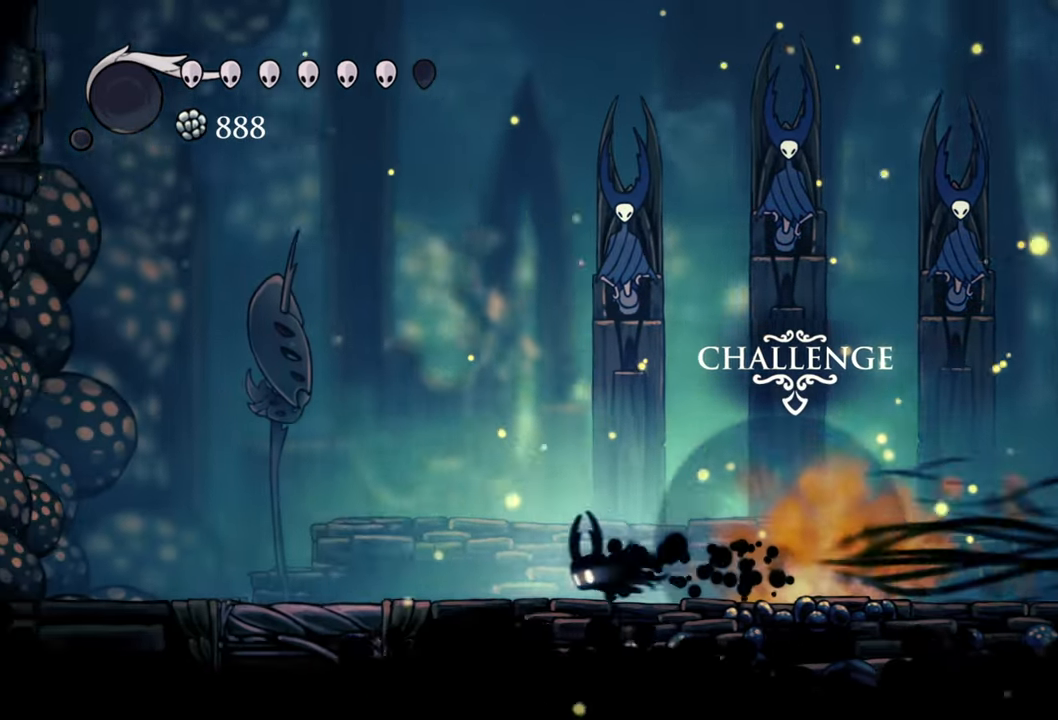
Gameplay with a controller (Xbox layout); each line is a JSON object with the inputs held at the frame after it. "events" lists button and stick changes between this image and that frame as [ms after this image, input, new state], when the widget could be followed in between. Not read: left_stick right_stick.
{"buttons": ["DPAD_LEFT"], "events": [[60, "R2", "up"]]}
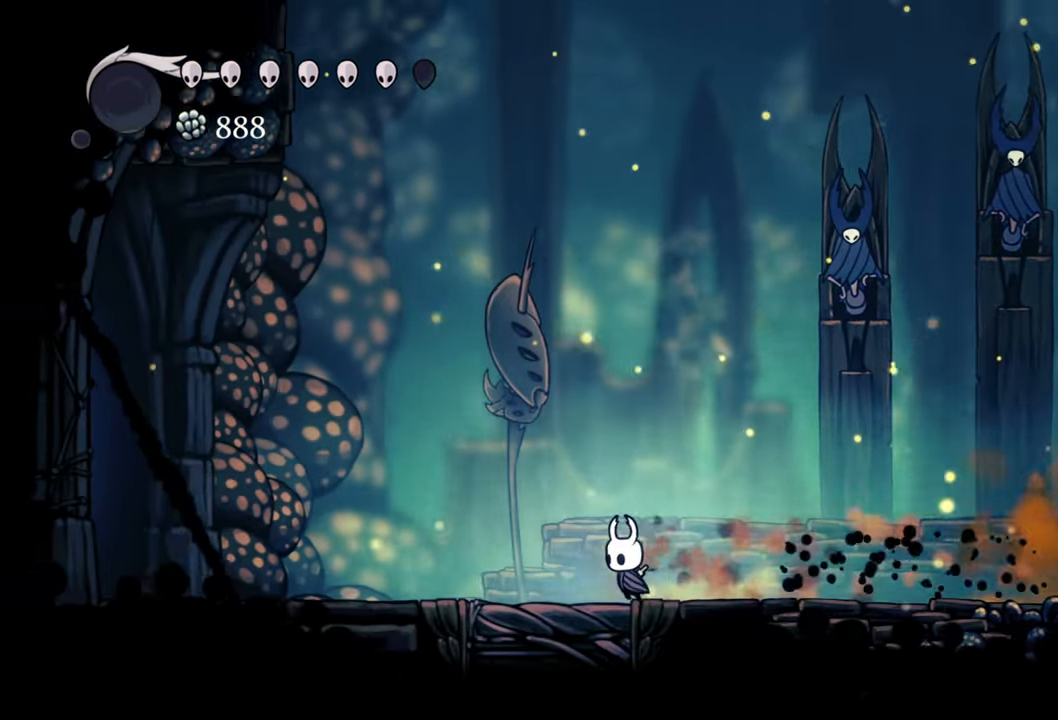
{"buttons": [], "events": [[480, "DPAD_LEFT", "up"]]}
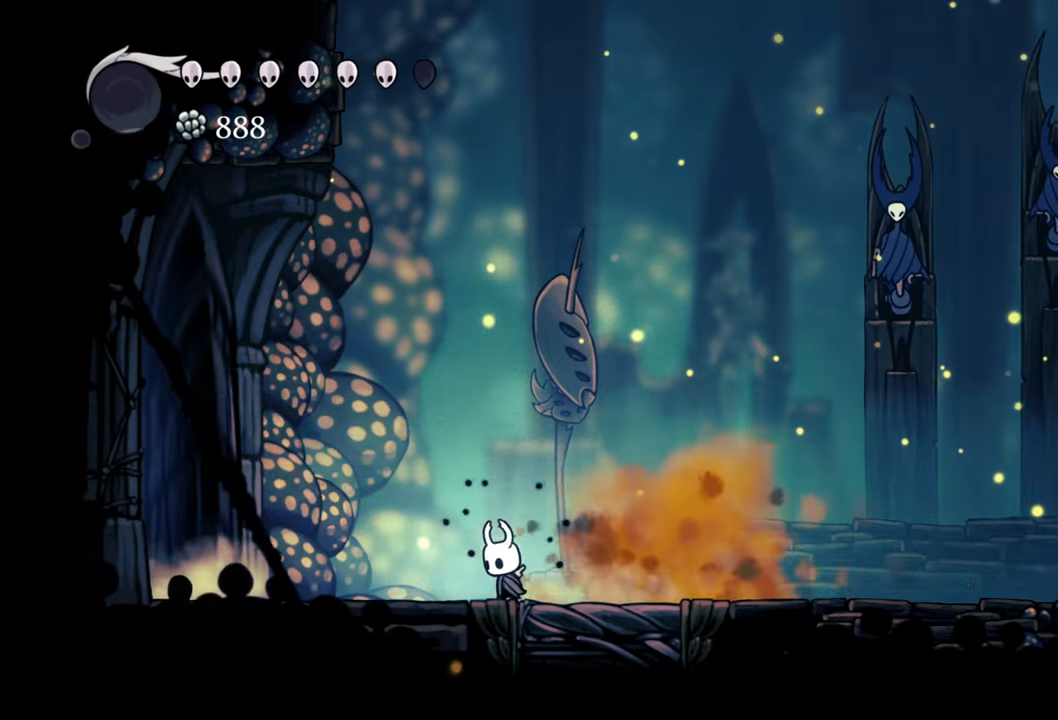
{"buttons": [], "events": []}
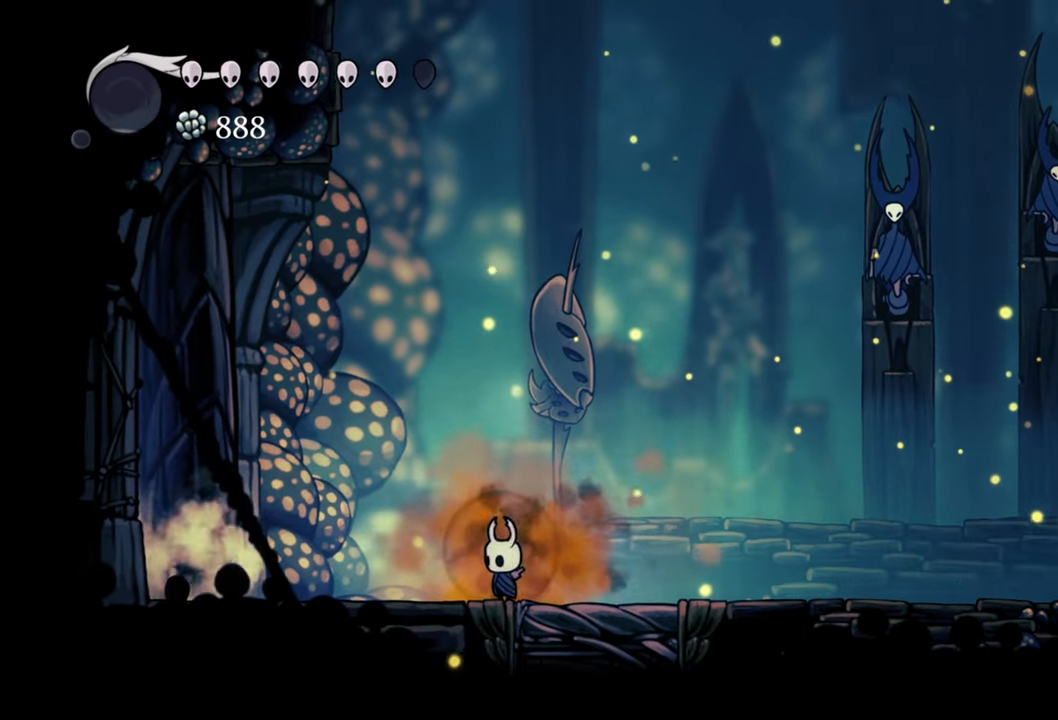
{"buttons": [], "events": []}
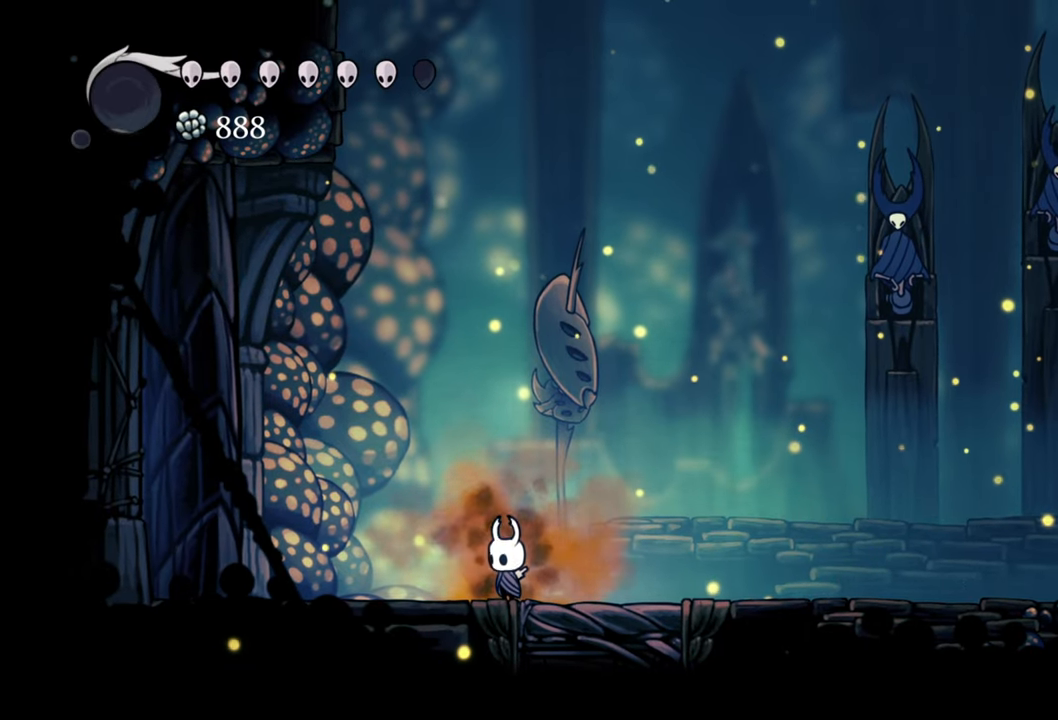
{"buttons": ["DPAD_RIGHT"], "events": [[440, "DPAD_RIGHT", "down"]]}
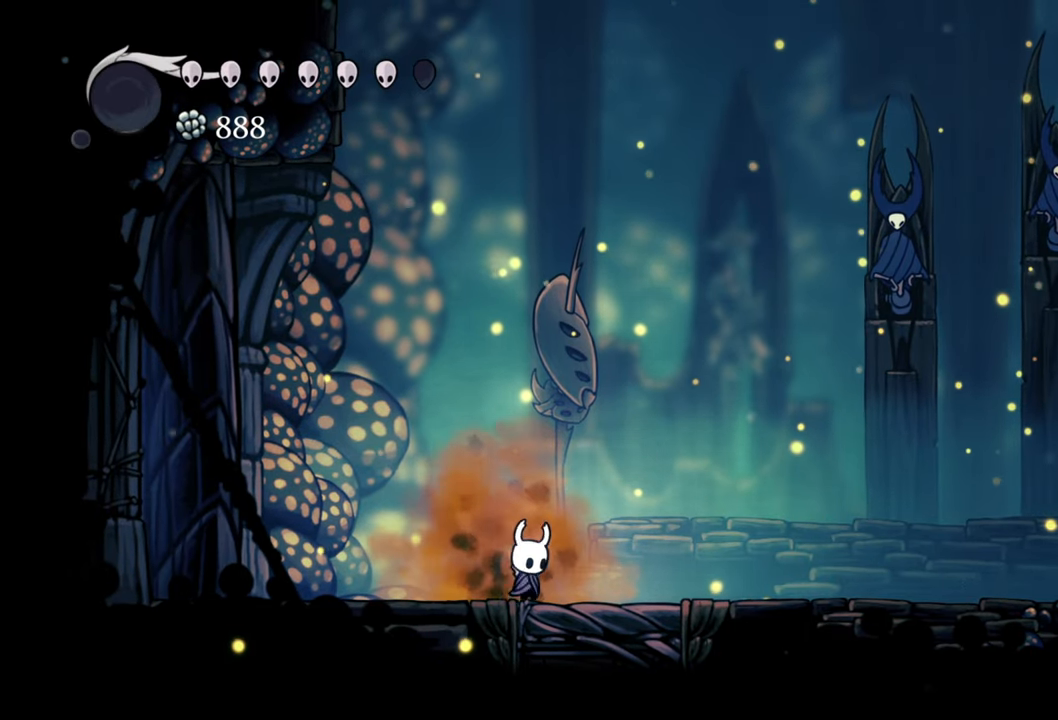
{"buttons": ["DPAD_RIGHT"], "events": []}
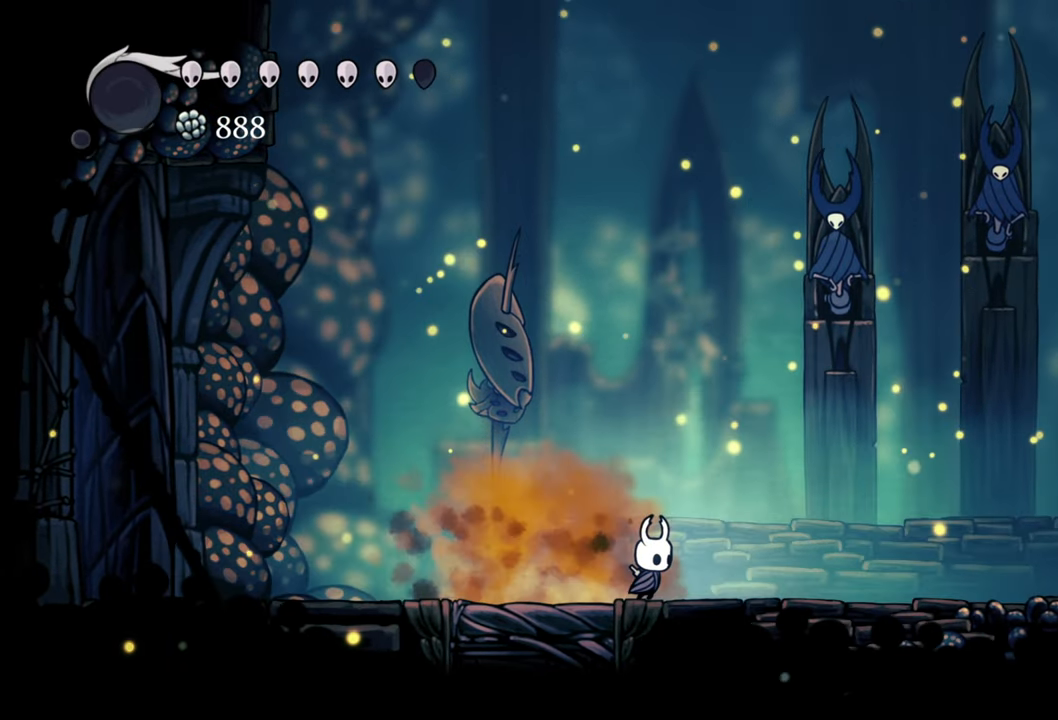
{"buttons": ["A", "DPAD_UP"], "events": [[120, "A", "down"], [340, "DPAD_UP", "down"], [480, "DPAD_RIGHT", "up"]]}
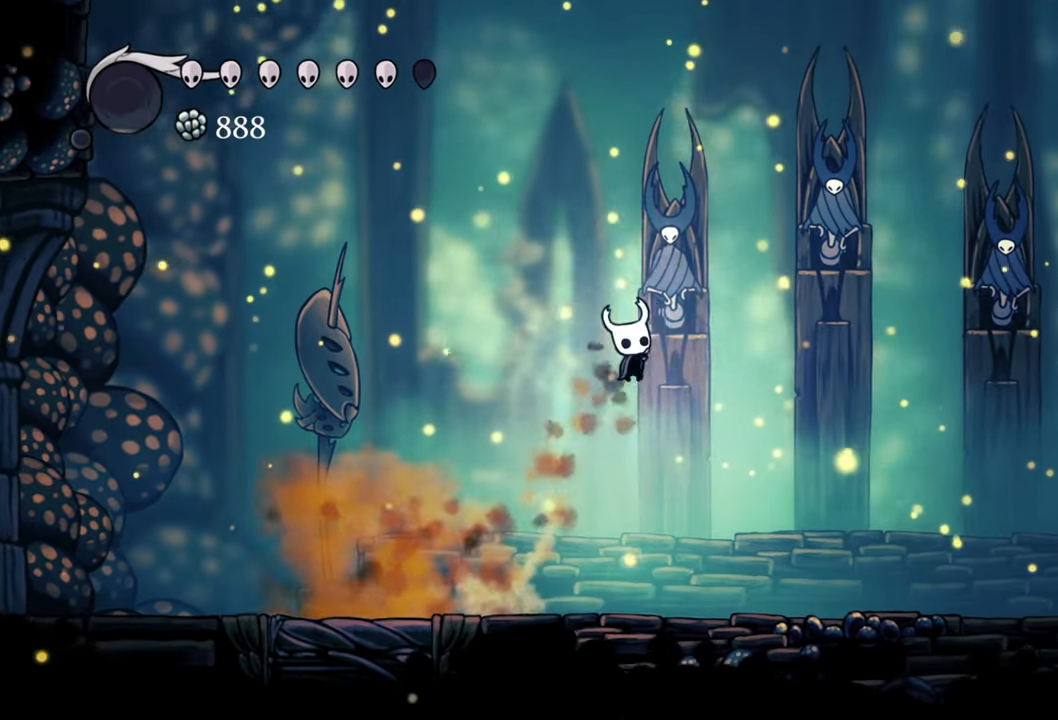
{"buttons": ["DPAD_UP", "DPAD_RIGHT"], "events": [[40, "A", "up"], [40, "X", "down"], [160, "X", "up"], [220, "DPAD_UP", "up"], [400, "DPAD_RIGHT", "down"], [400, "DPAD_UP", "down"]]}
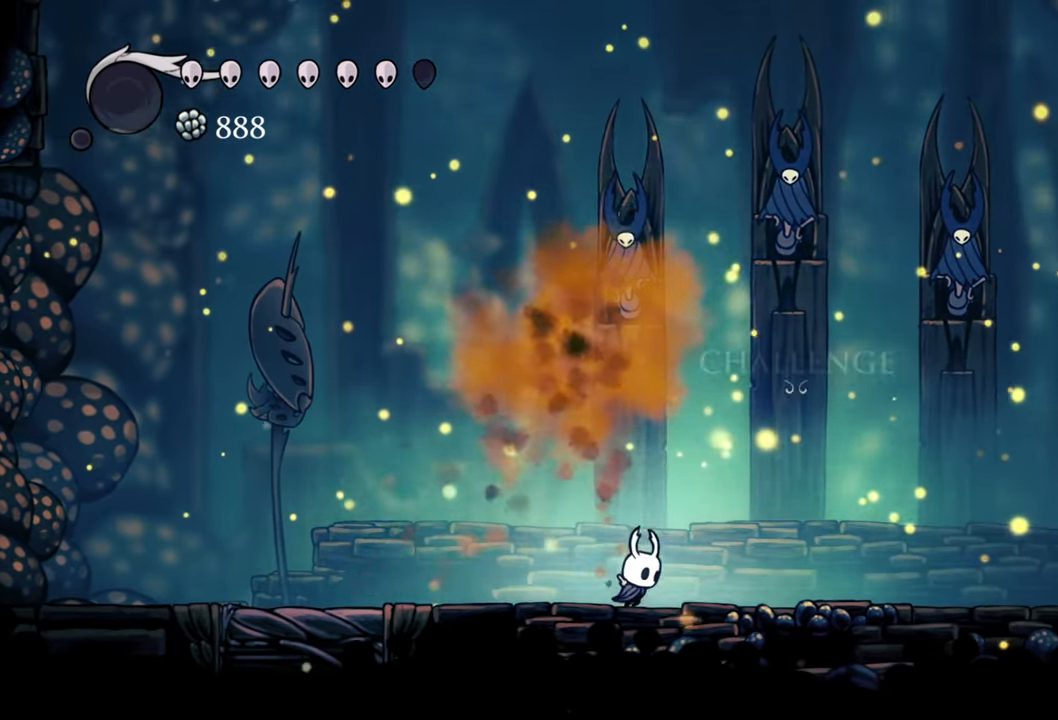
{"buttons": ["DPAD_UP"], "events": [[80, "A", "down"], [160, "DPAD_RIGHT", "up"], [320, "A", "up"], [380, "X", "down"], [480, "X", "up"]]}
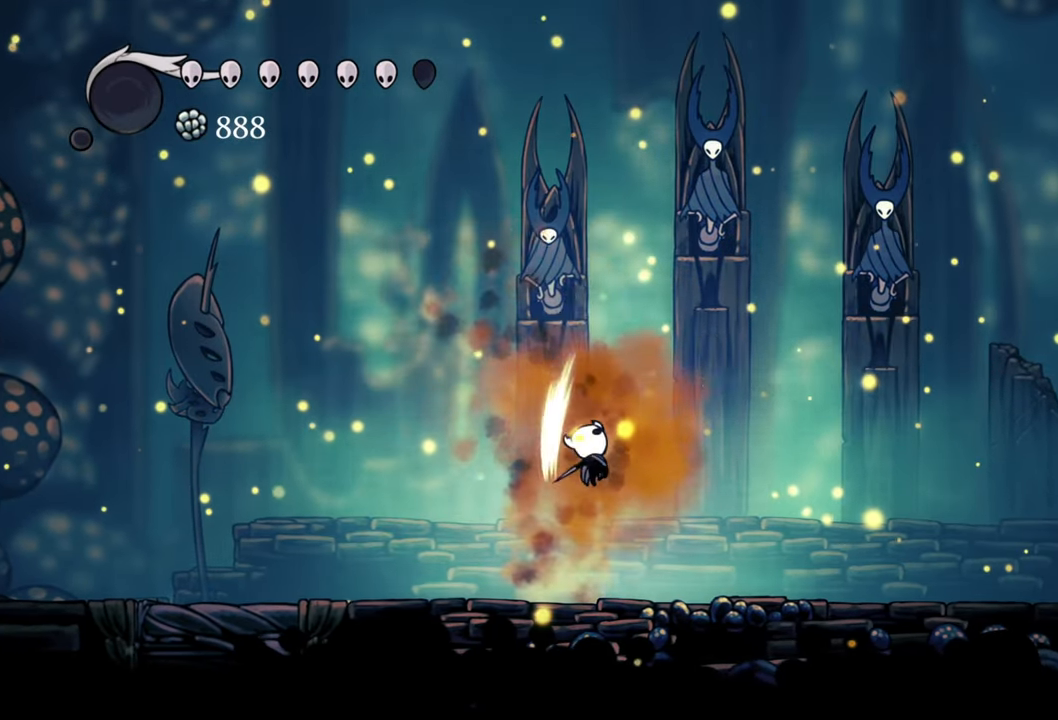
{"buttons": ["DPAD_RIGHT"], "events": [[80, "DPAD_UP", "up"], [340, "DPAD_RIGHT", "down"]]}
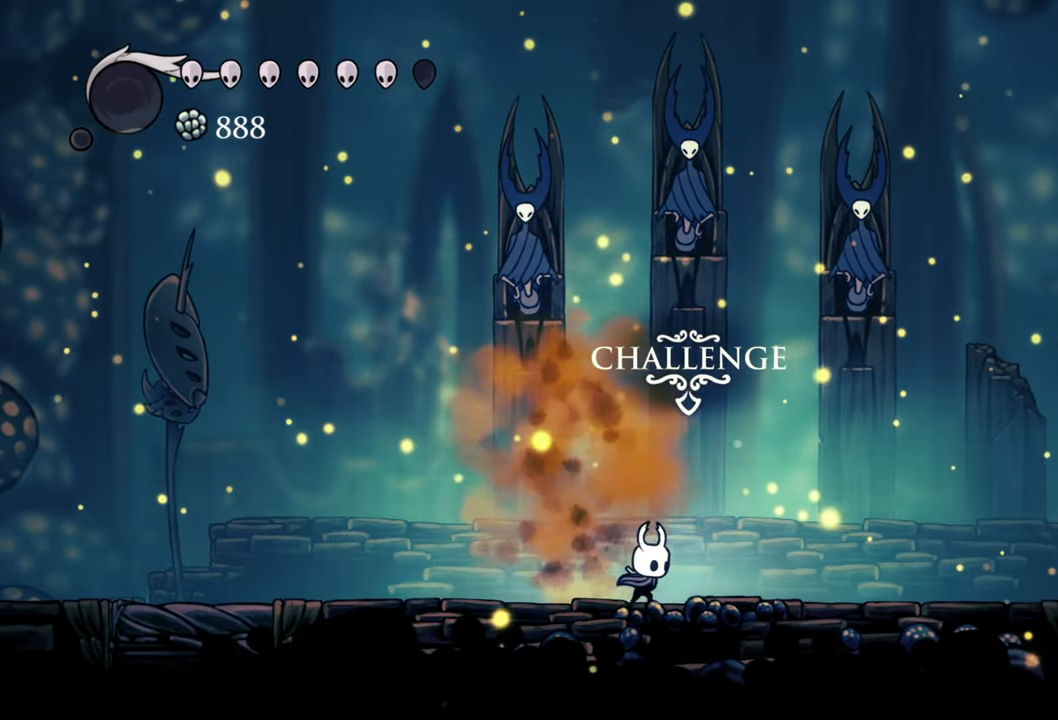
{"buttons": [], "events": [[120, "DPAD_RIGHT", "up"]]}
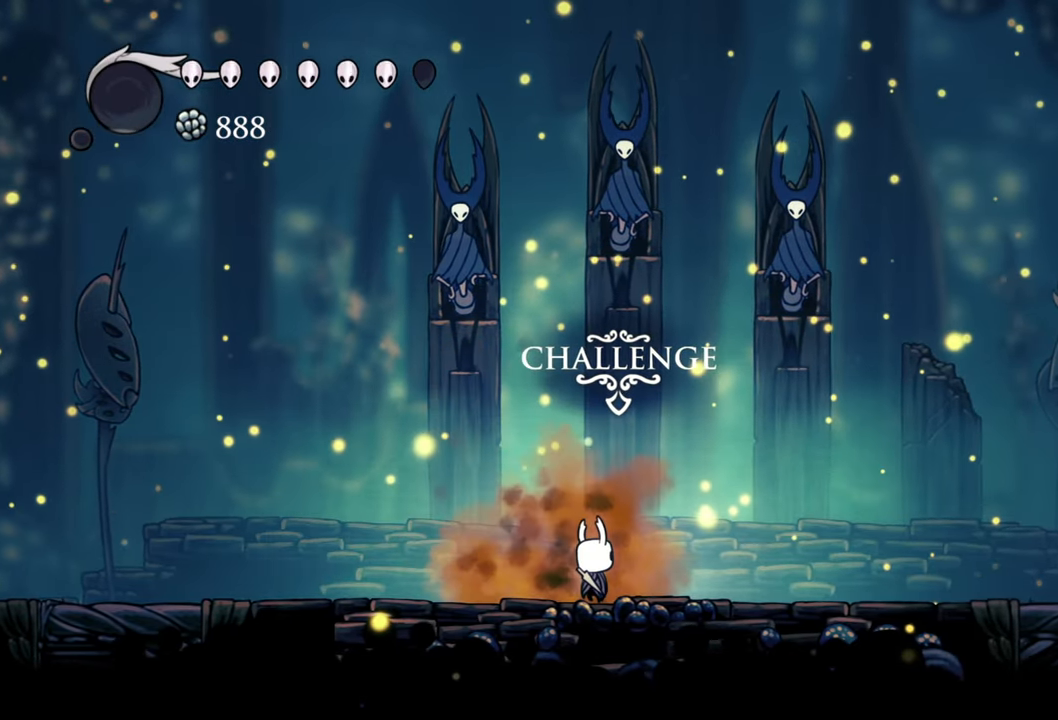
{"buttons": ["A"], "events": [[40, "DPAD_UP", "down"], [60, "A", "down"], [360, "DPAD_UP", "up"], [380, "A", "up"], [500, "A", "down"]]}
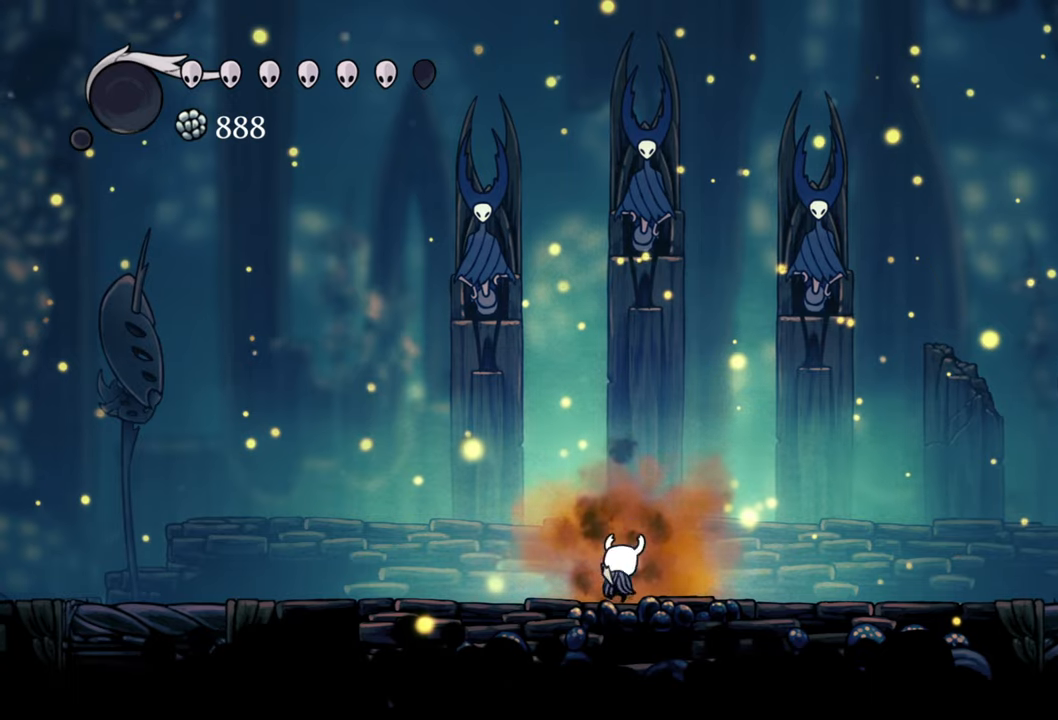
{"buttons": [], "events": [[300, "A", "up"]]}
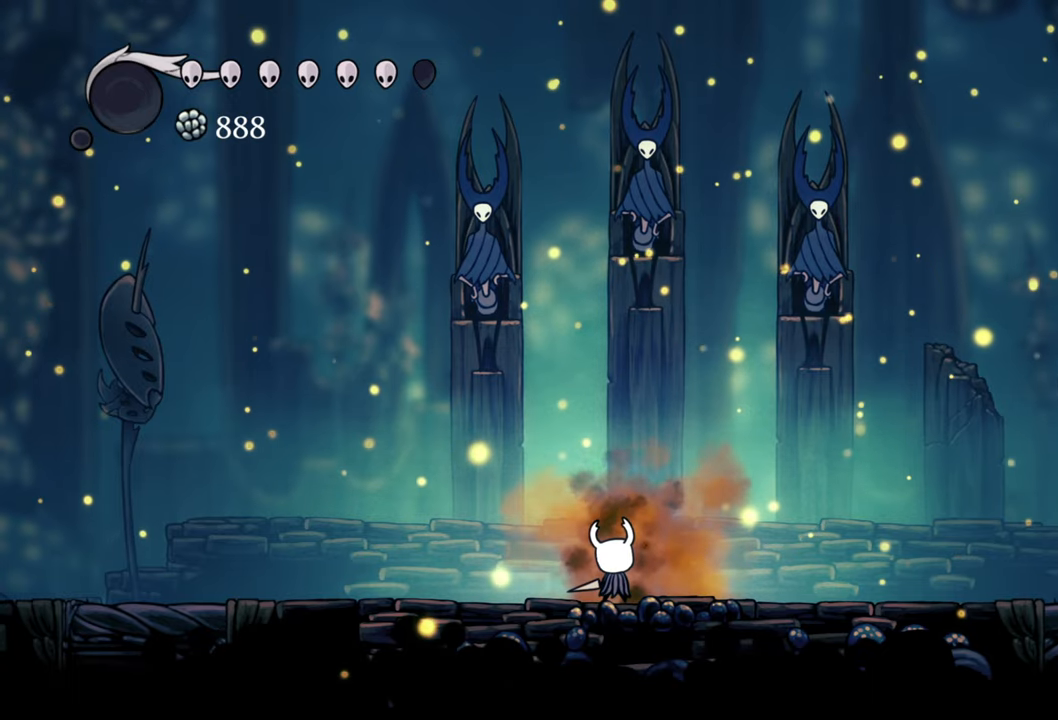
{"buttons": [], "events": []}
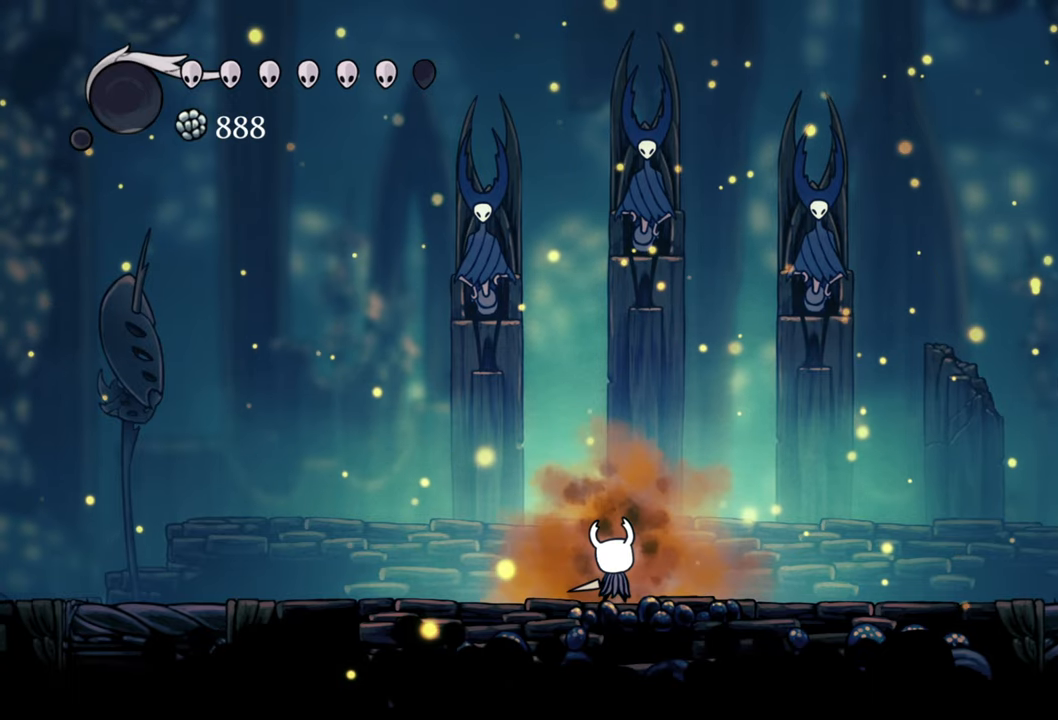
{"buttons": [], "events": []}
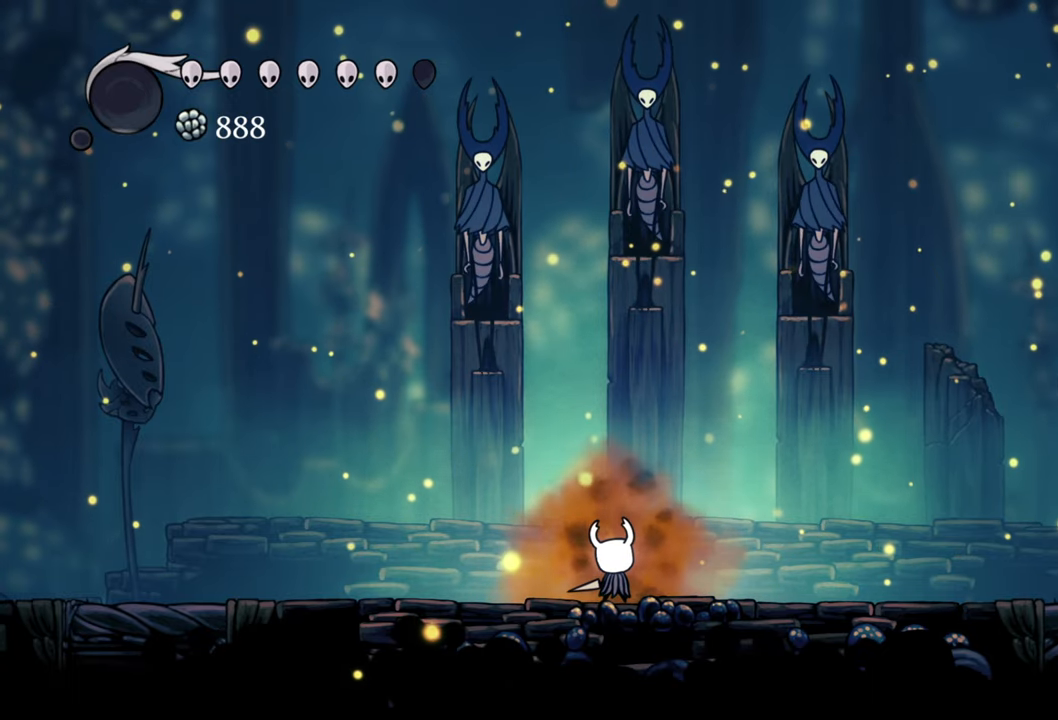
{"buttons": [], "events": []}
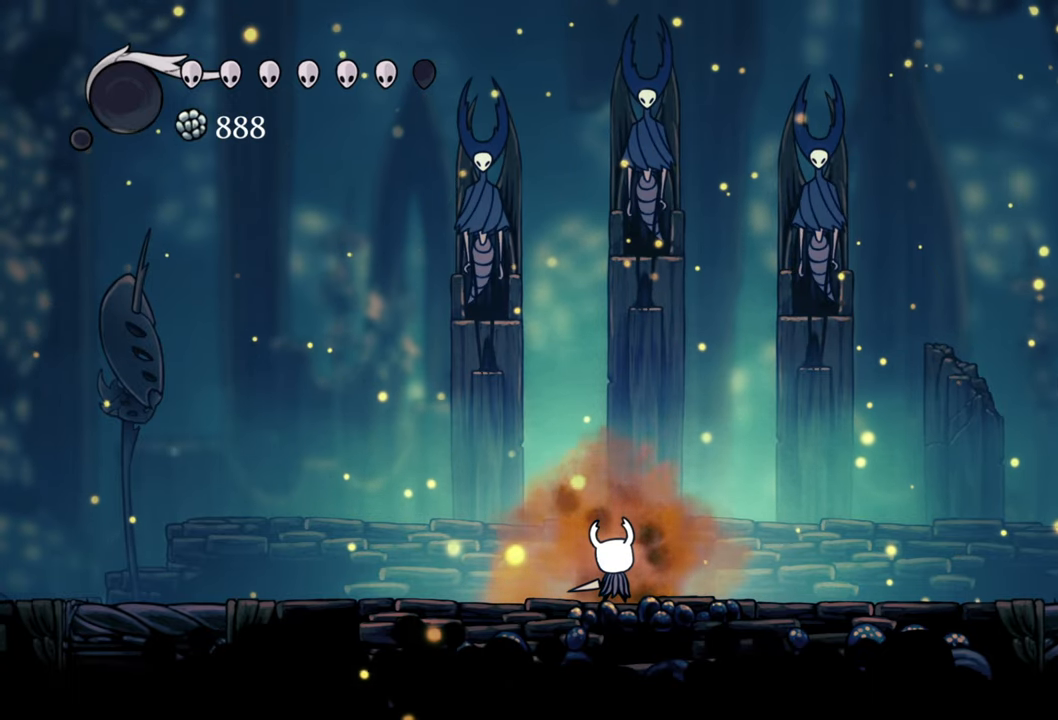
{"buttons": [], "events": []}
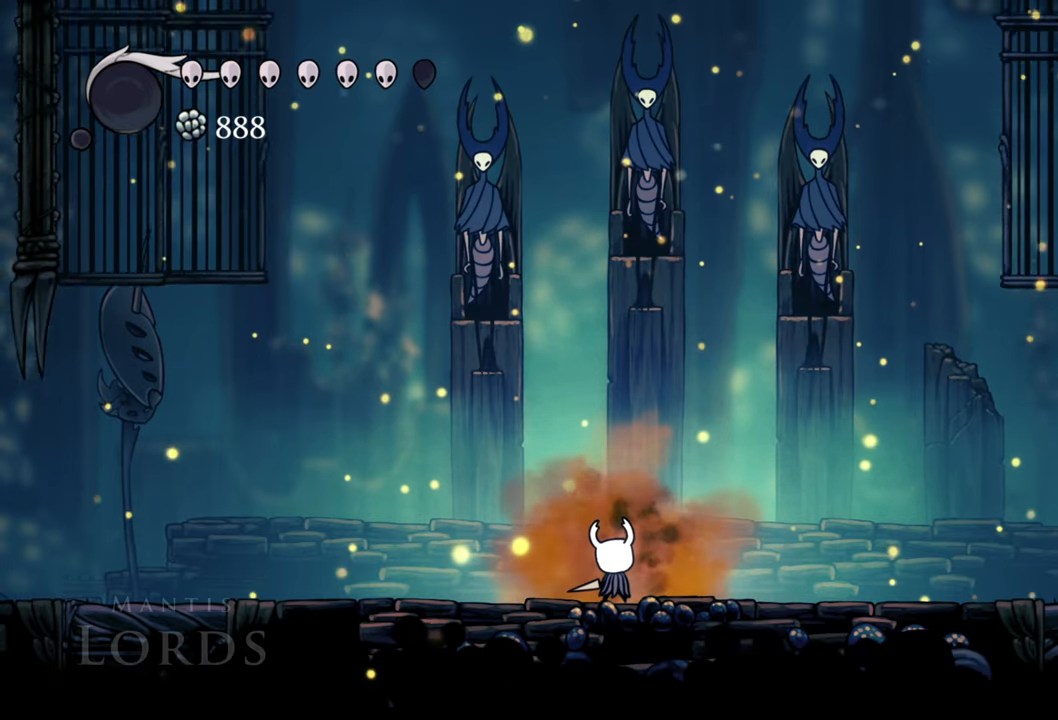
{"buttons": [], "events": []}
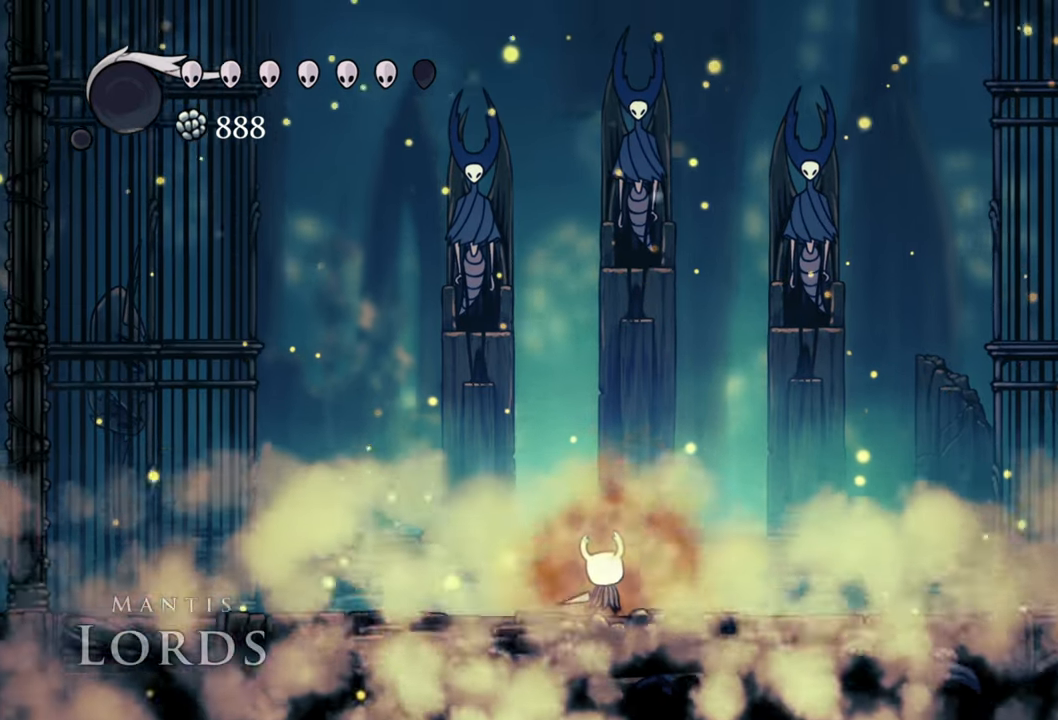
{"buttons": [], "events": []}